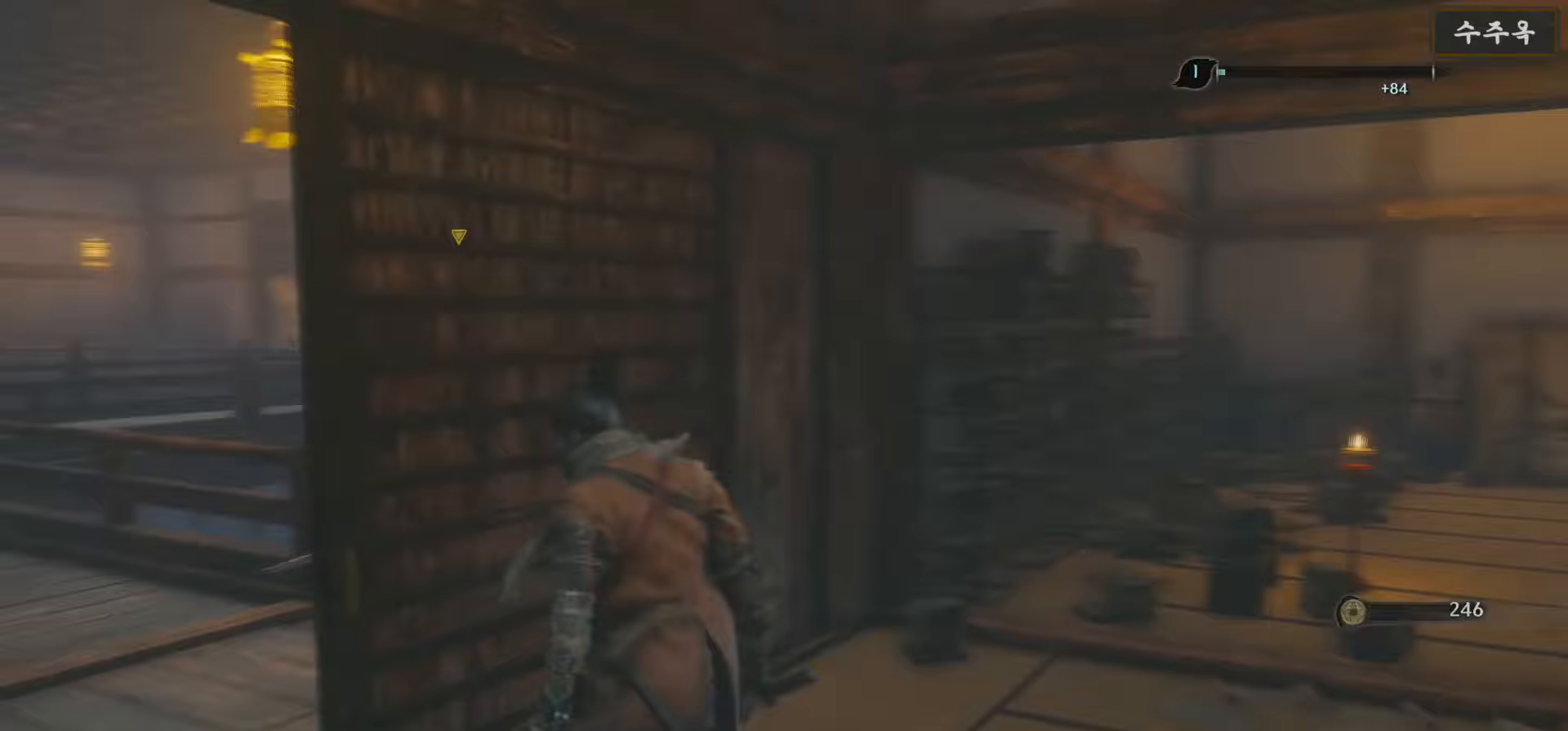
Gameplay with a controller (Xbox layout); each line is a JSON object with the inputs held at the frame after it. "events" lists button and stick changes between this image and that frame as [ms after this image, input, new state], when the widget could be followed in between.
{"buttons": [], "left_stick": "center", "right_stick": "center", "events": [[33, "right_stick", "center"], [183, "right_stick", "right"], [417, "right_stick", "center"]]}
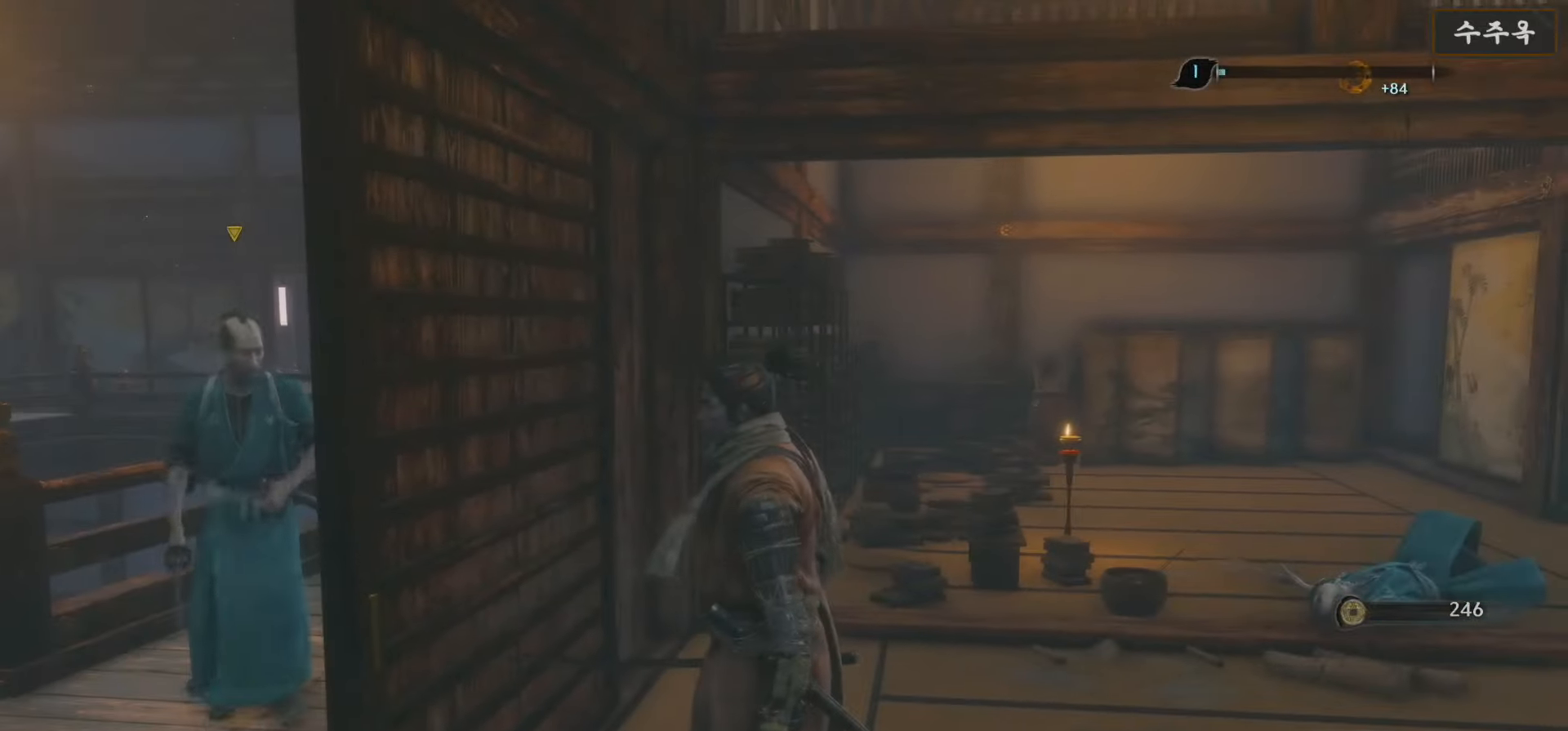
{"buttons": [], "left_stick": "up", "right_stick": "left", "events": [[350, "left_stick", "up"], [417, "right_stick", "left"]]}
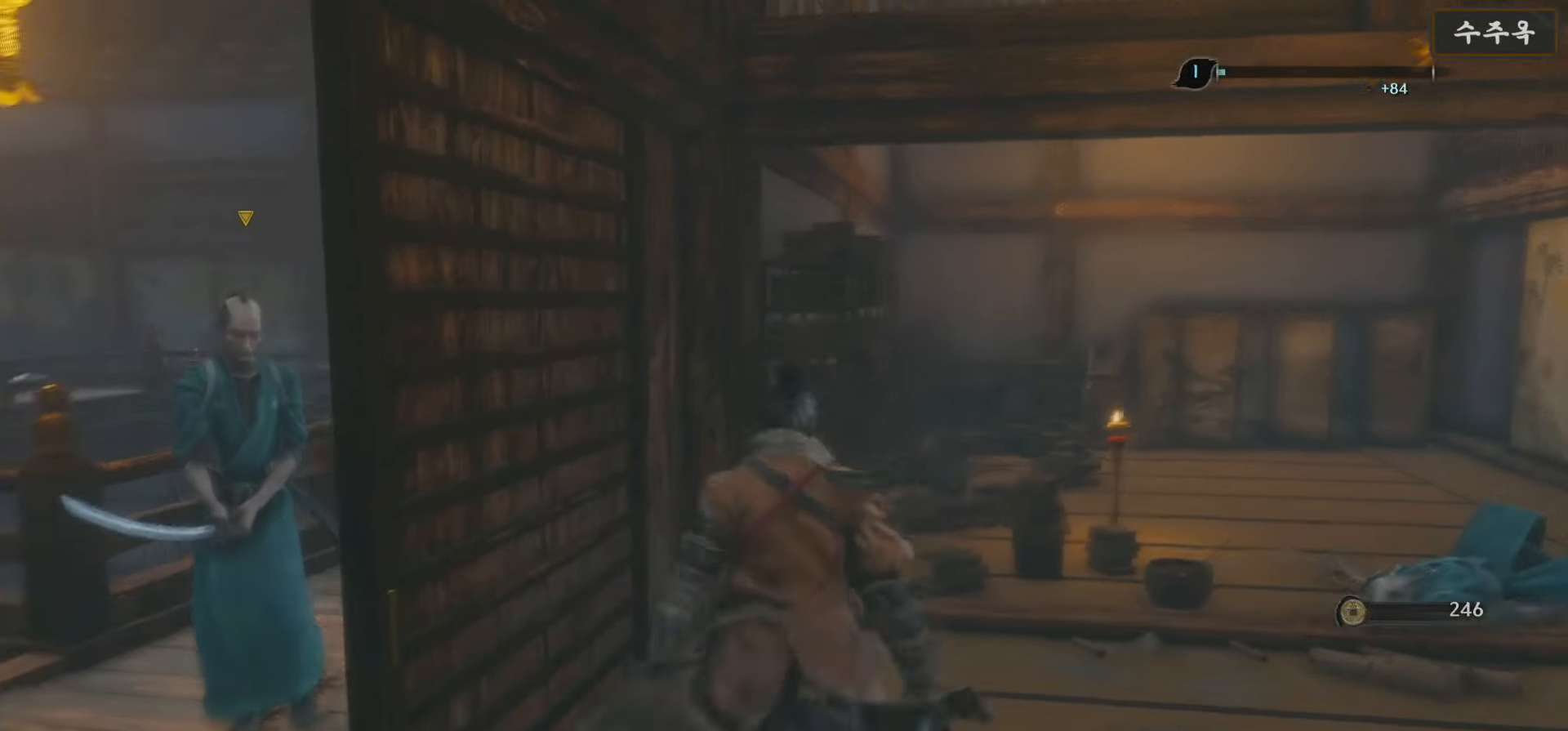
{"buttons": [], "left_stick": "up-right", "right_stick": "center", "events": [[167, "left_stick", "up-right"], [250, "right_stick", "center"]]}
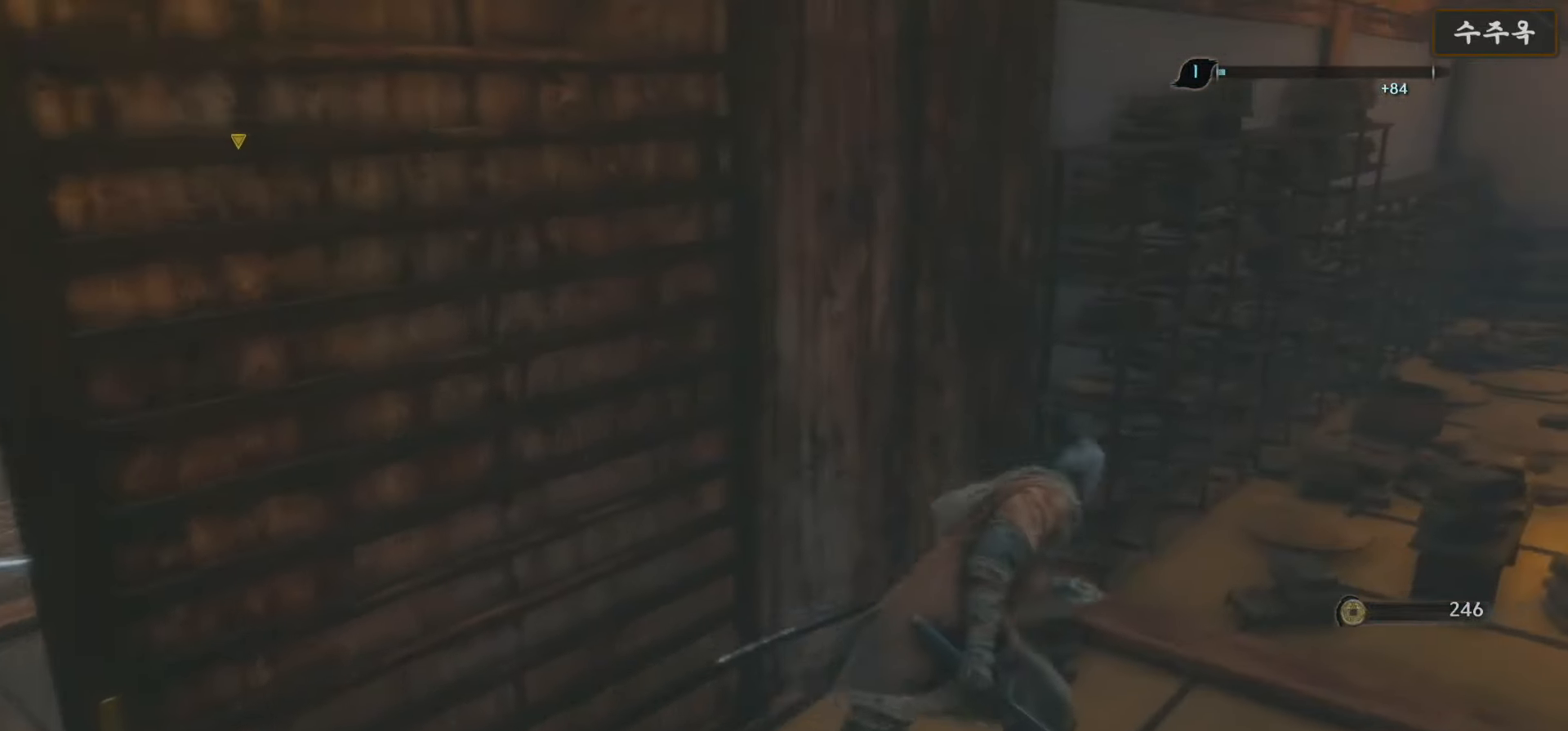
{"buttons": ["B"], "left_stick": "up-right", "right_stick": "center", "events": [[83, "right_stick", "right"], [383, "right_stick", "center"], [467, "B", "down"]]}
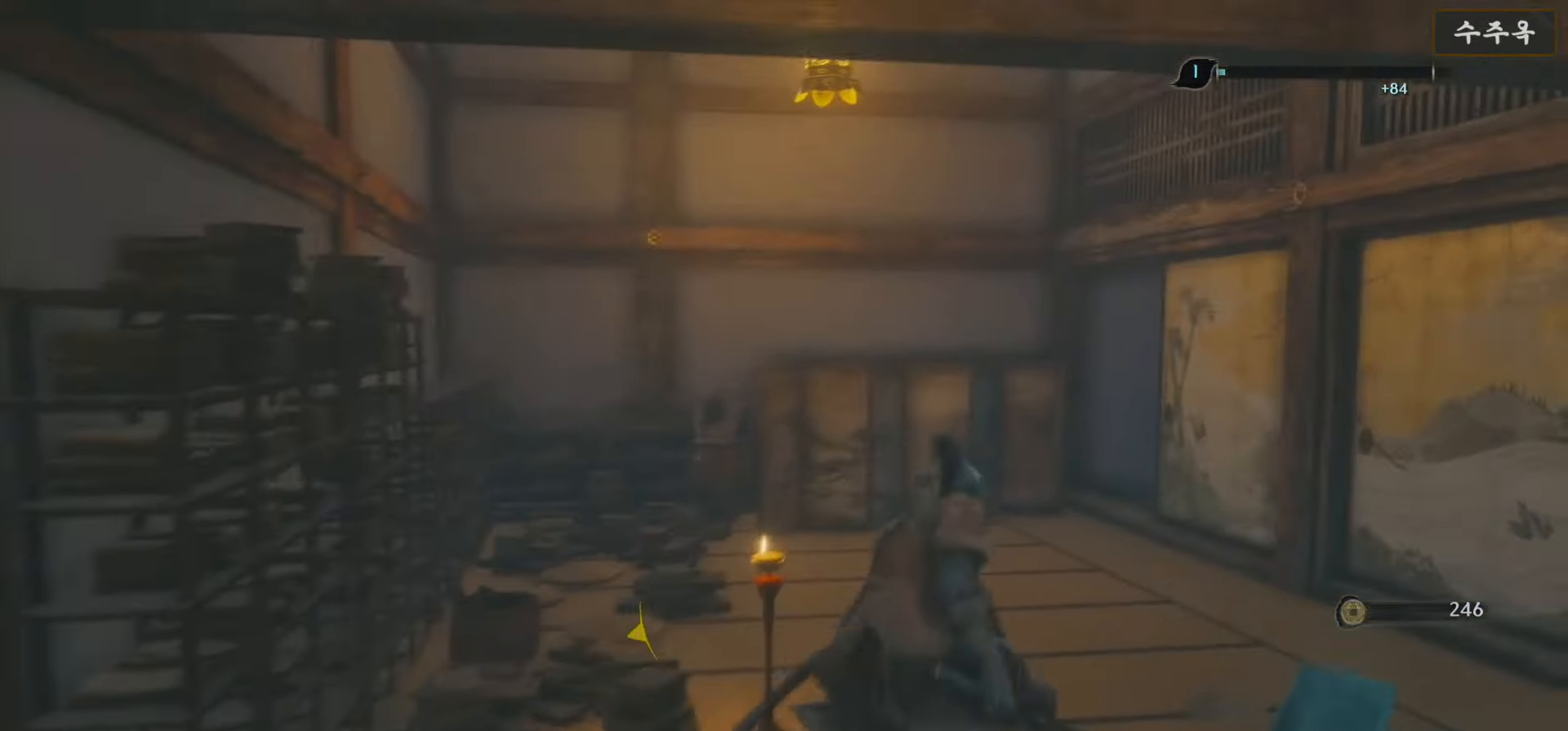
{"buttons": ["B"], "left_stick": "up", "right_stick": "center", "events": [[200, "left_stick", "up"]]}
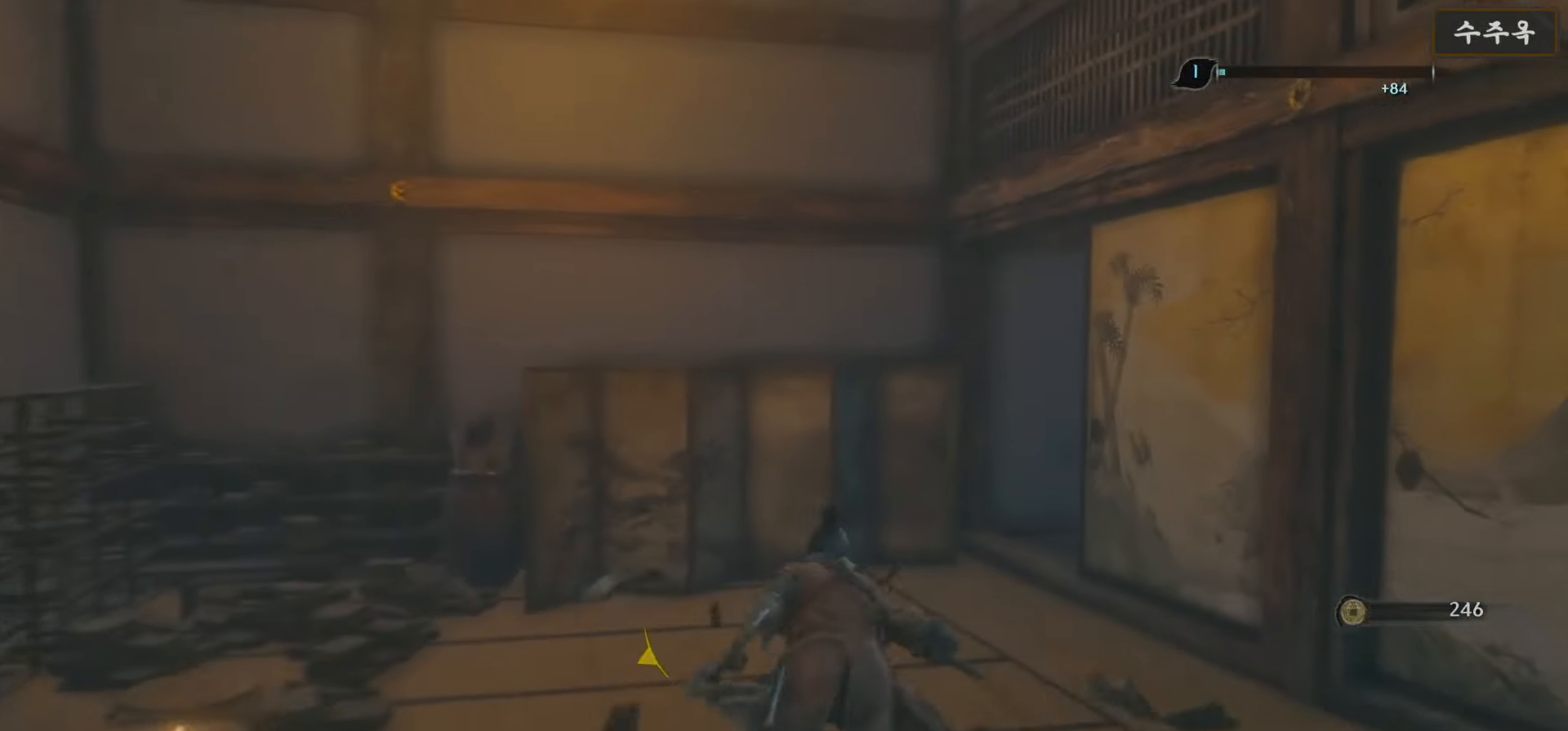
{"buttons": [], "left_stick": "up", "right_stick": "center", "events": [[417, "B", "up"]]}
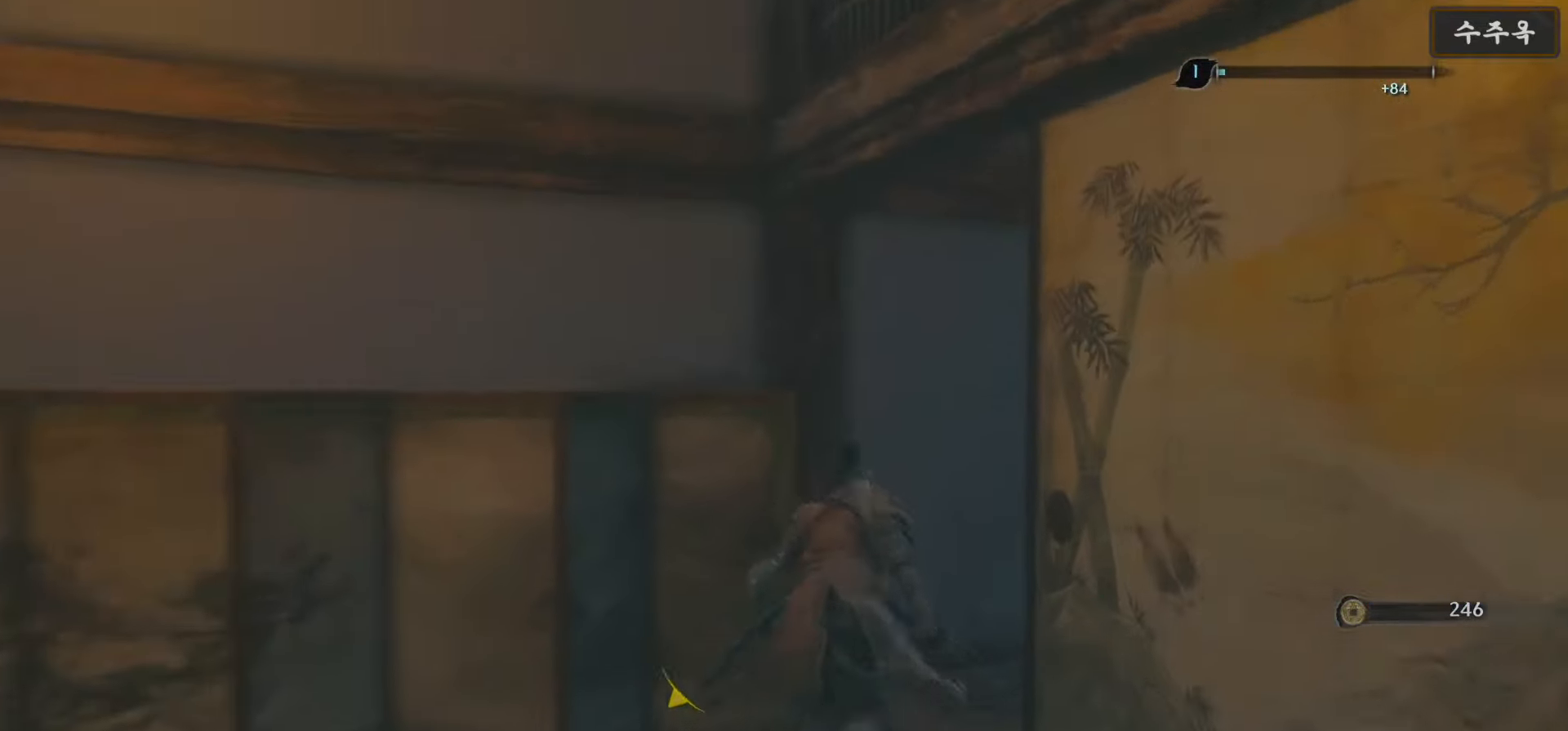
{"buttons": [], "left_stick": "center", "right_stick": "right", "events": [[83, "right_stick", "down-right"], [200, "left_stick", "right"], [250, "right_stick", "right"], [433, "left_stick", "center"]]}
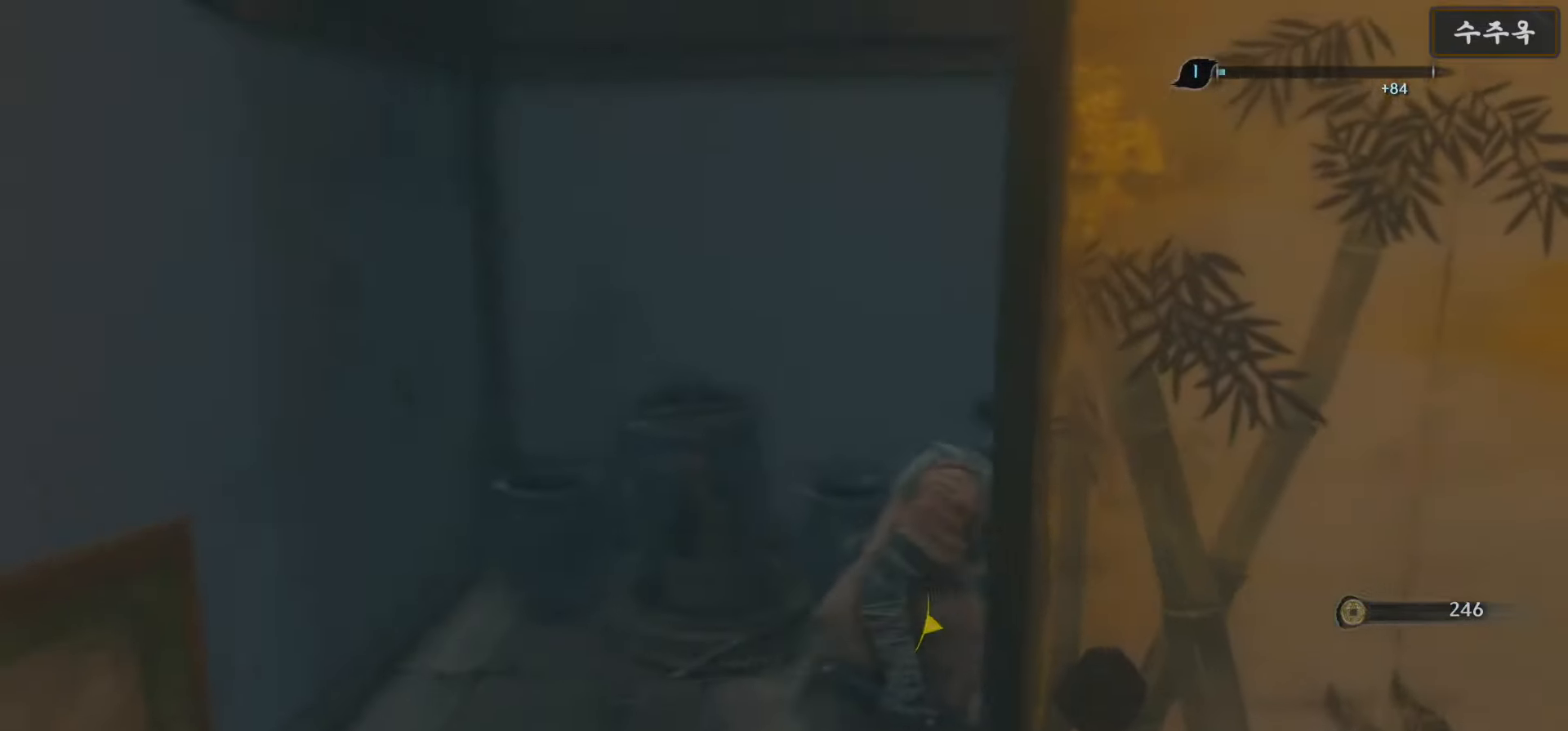
{"buttons": [], "left_stick": "right", "right_stick": "right", "events": [[467, "left_stick", "right"]]}
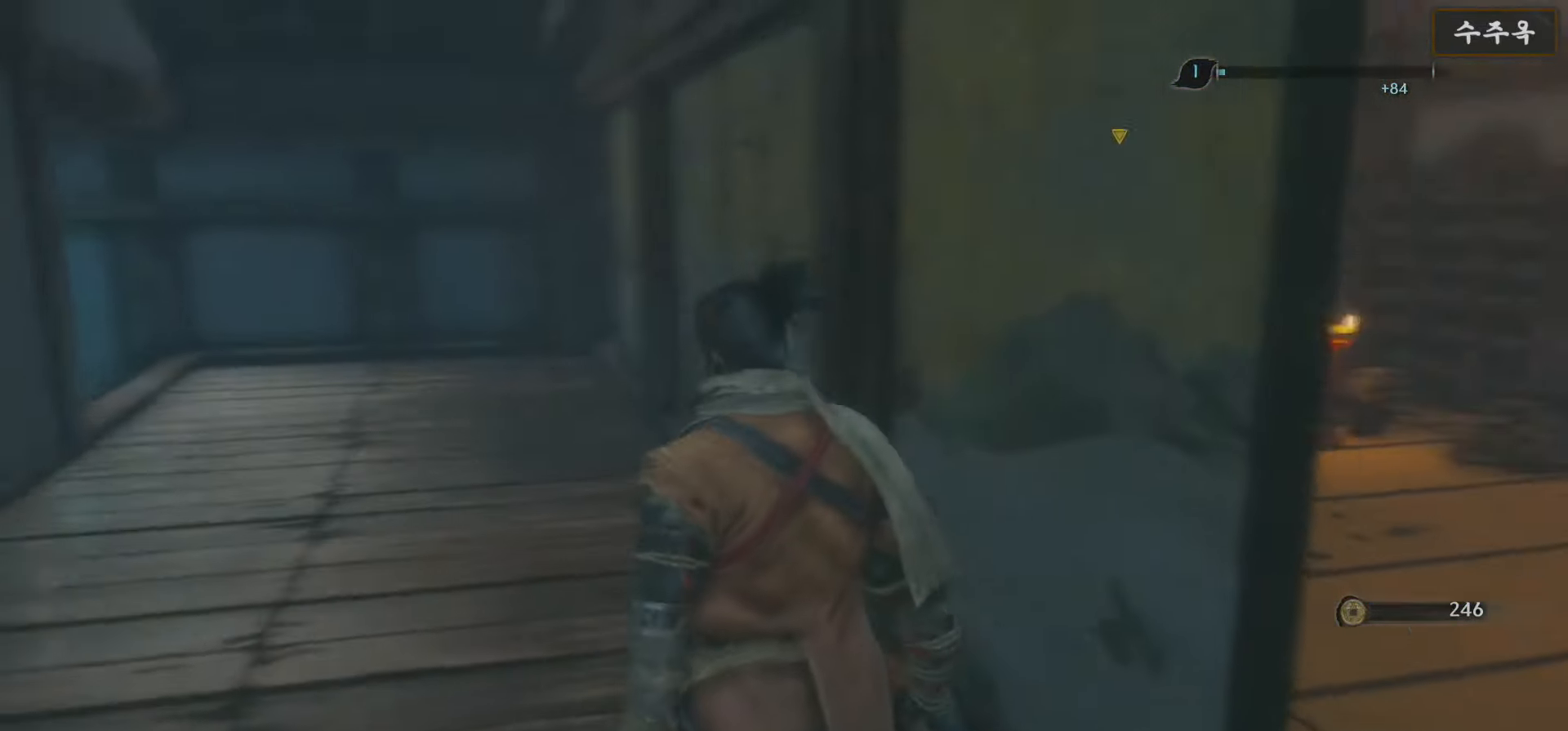
{"buttons": [], "left_stick": "center", "right_stick": "left", "events": [[117, "right_stick", "center"], [150, "left_stick", "center"], [283, "right_stick", "left"]]}
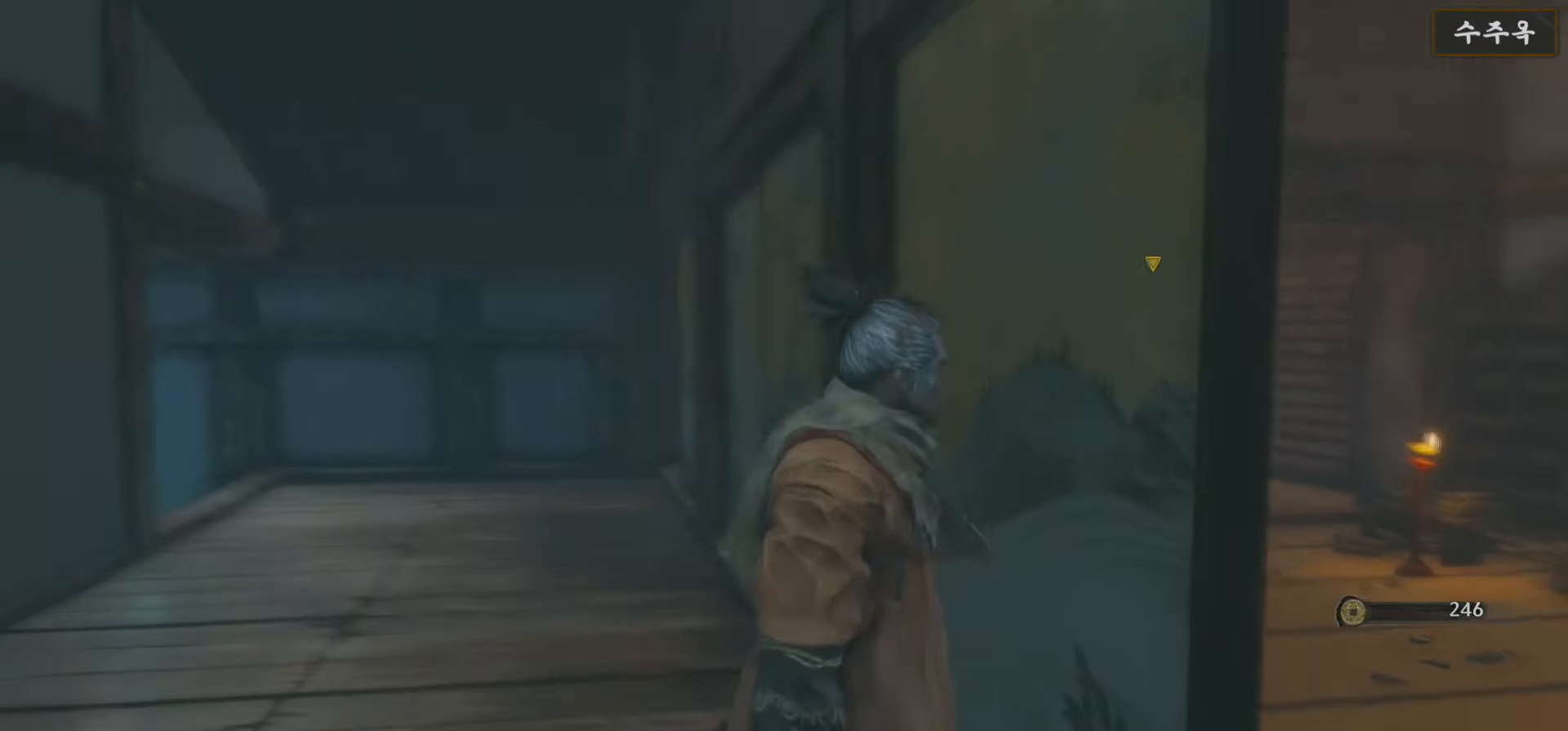
{"buttons": [], "left_stick": "center", "right_stick": "center", "events": [[17, "right_stick", "center"], [350, "right_stick", "up-left"], [483, "right_stick", "center"]]}
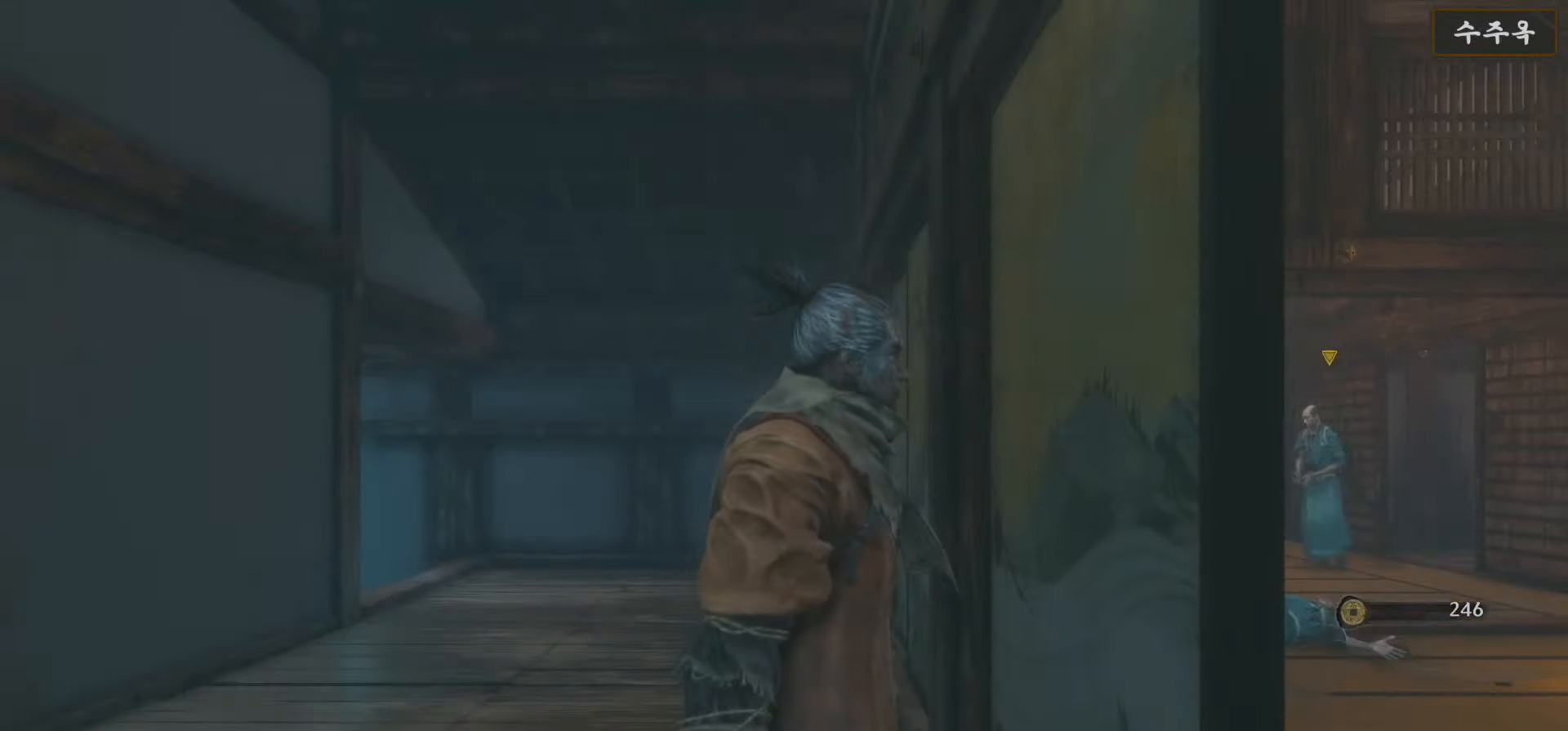
{"buttons": [], "left_stick": "center", "right_stick": "center", "events": [[167, "right_stick", "left"], [300, "right_stick", "center"]]}
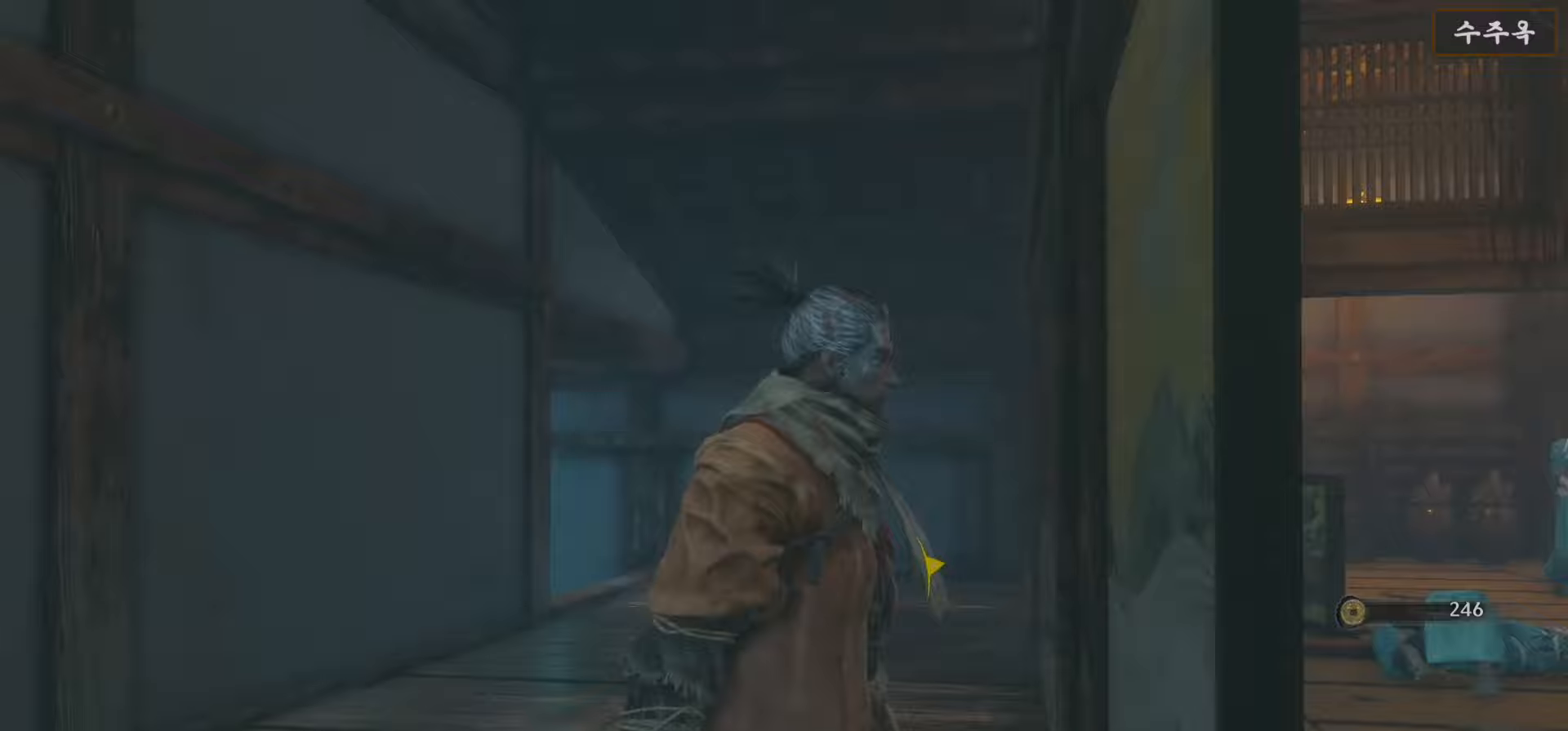
{"buttons": [], "left_stick": "center", "right_stick": "center", "events": [[83, "right_stick", "right"], [250, "right_stick", "center"]]}
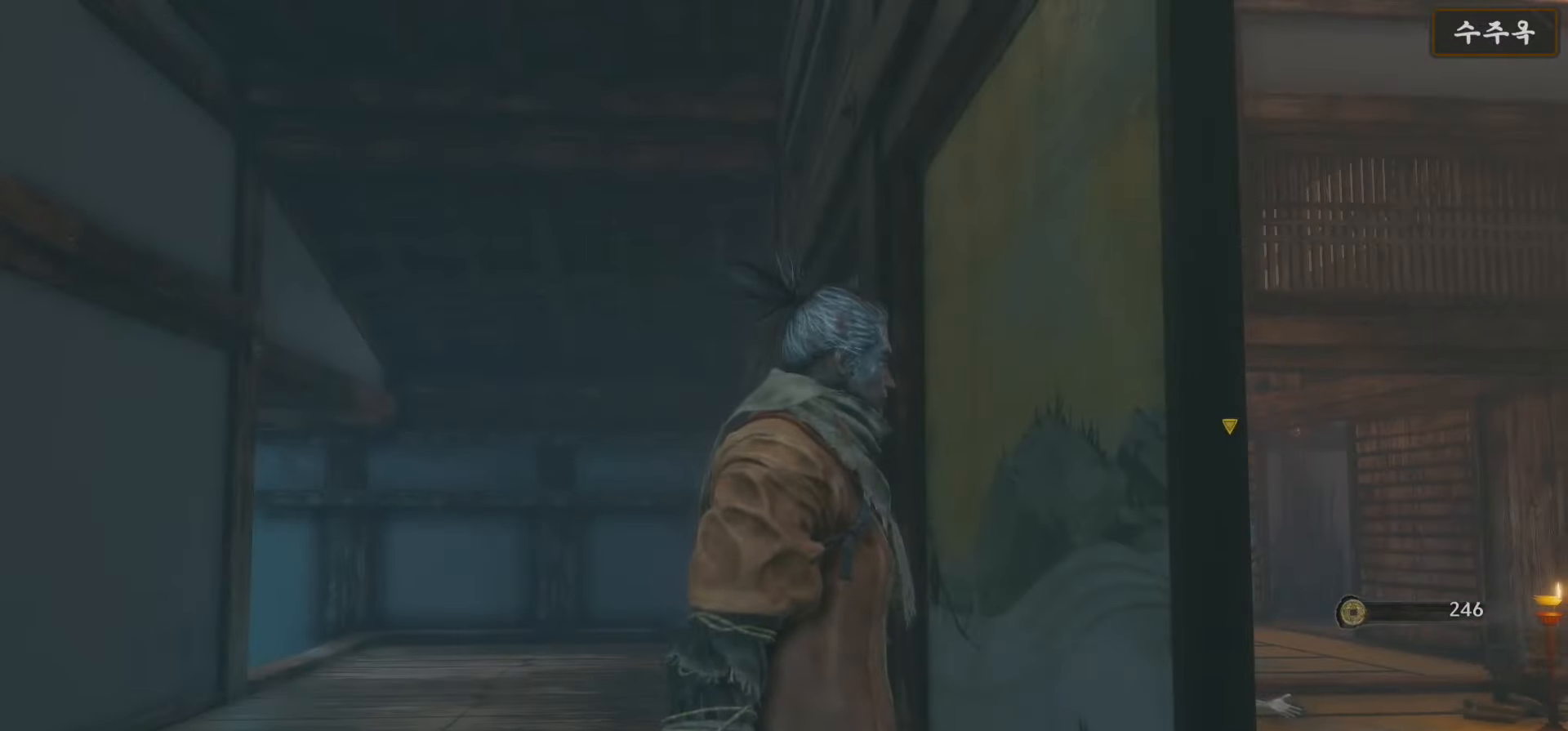
{"buttons": [], "left_stick": "center", "right_stick": "center", "events": [[150, "right_stick", "left"], [300, "right_stick", "center"]]}
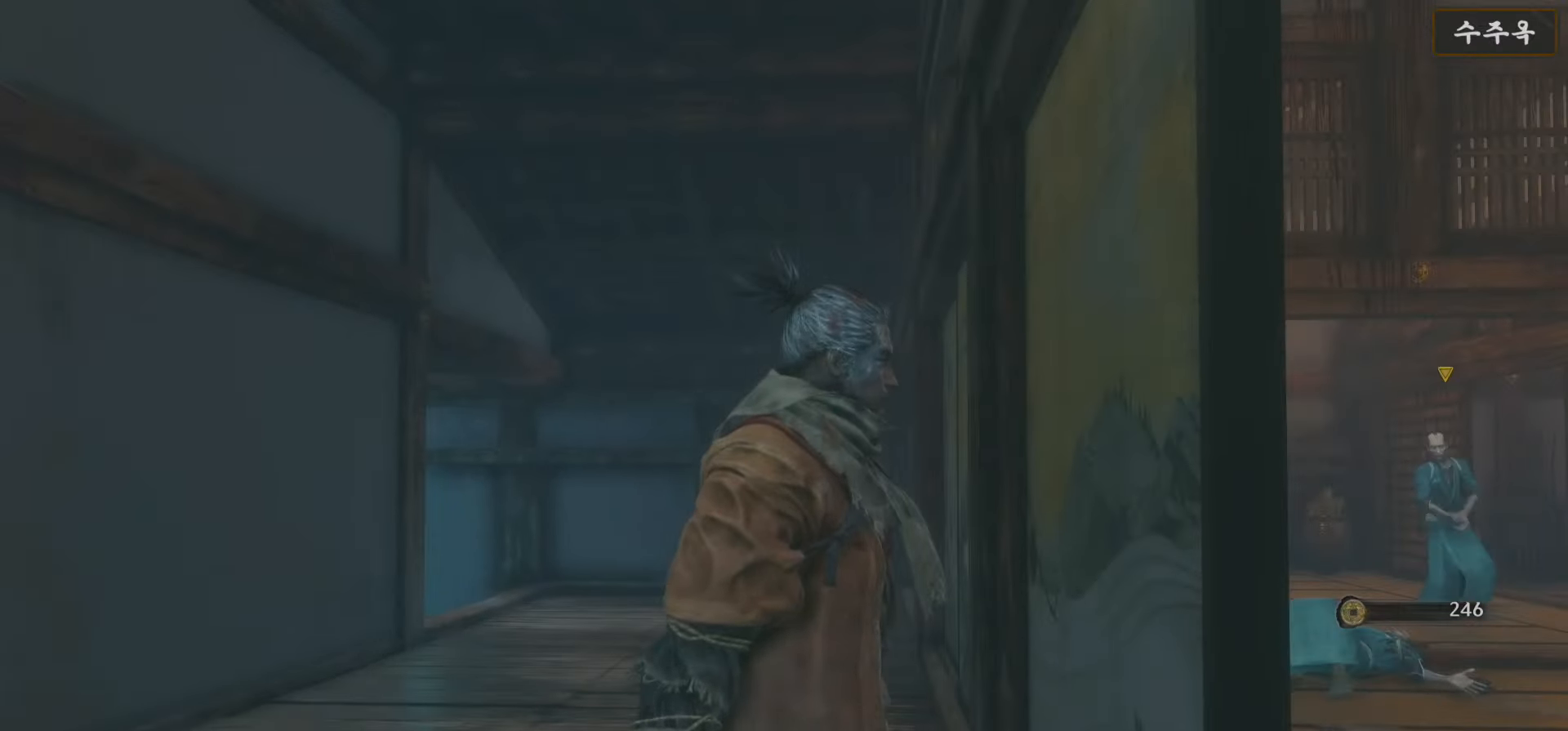
{"buttons": [], "left_stick": "up", "right_stick": "center", "events": [[67, "left_stick", "up-left"], [367, "left_stick", "up"]]}
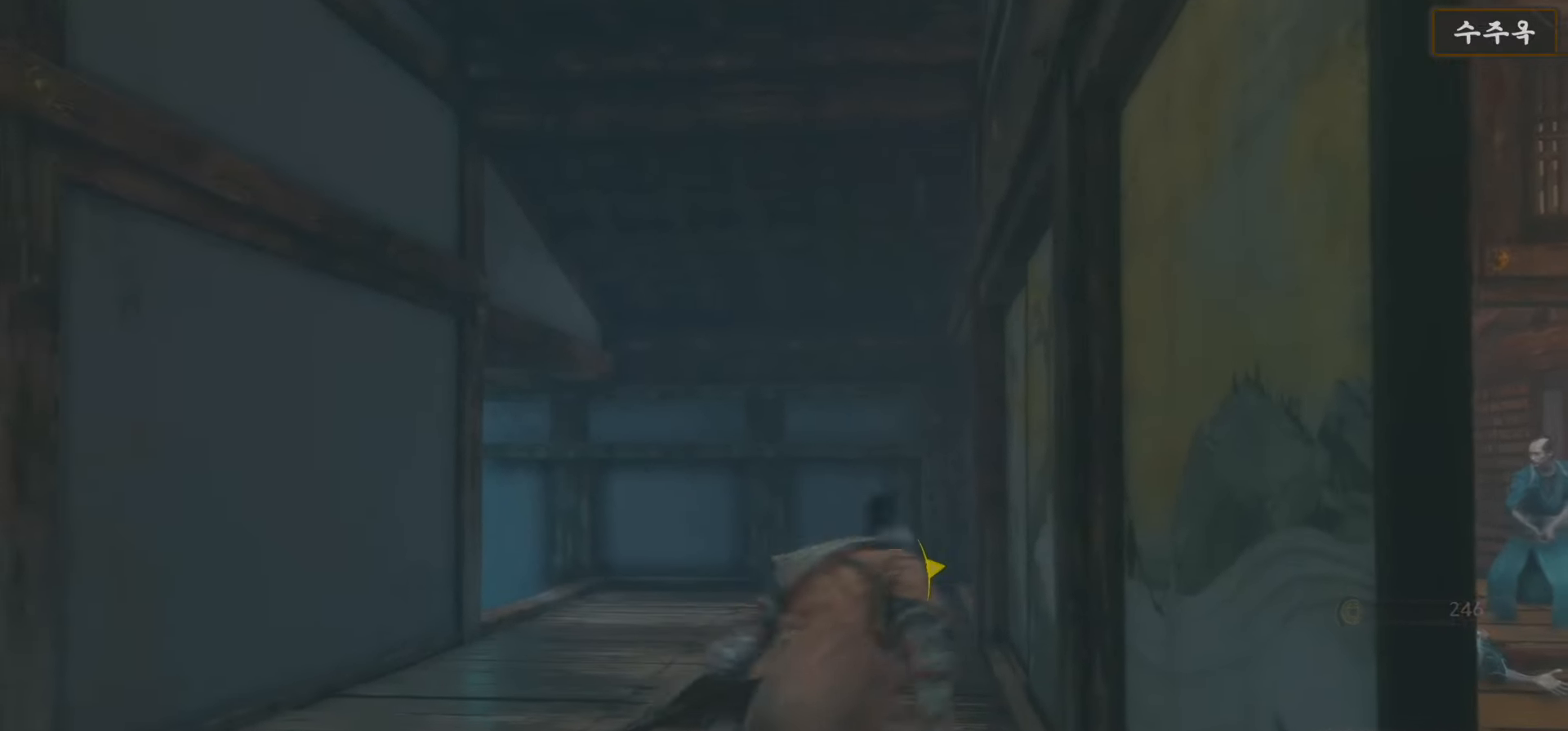
{"buttons": [], "left_stick": "down", "right_stick": "center", "events": [[183, "left_stick", "down"], [350, "left_stick", "center"], [500, "left_stick", "down"]]}
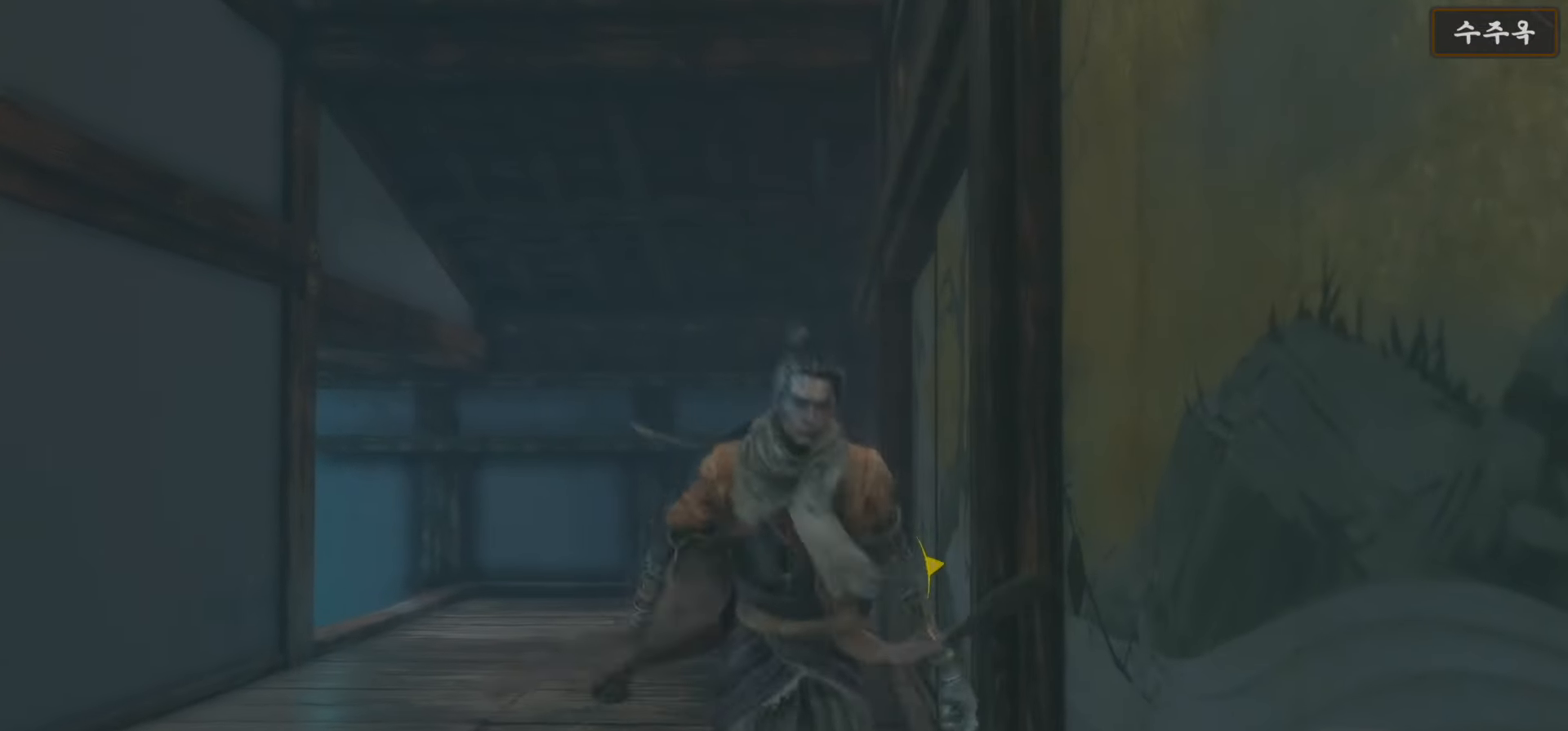
{"buttons": [], "left_stick": "center", "right_stick": "left", "events": [[450, "left_stick", "center"], [467, "right_stick", "left"]]}
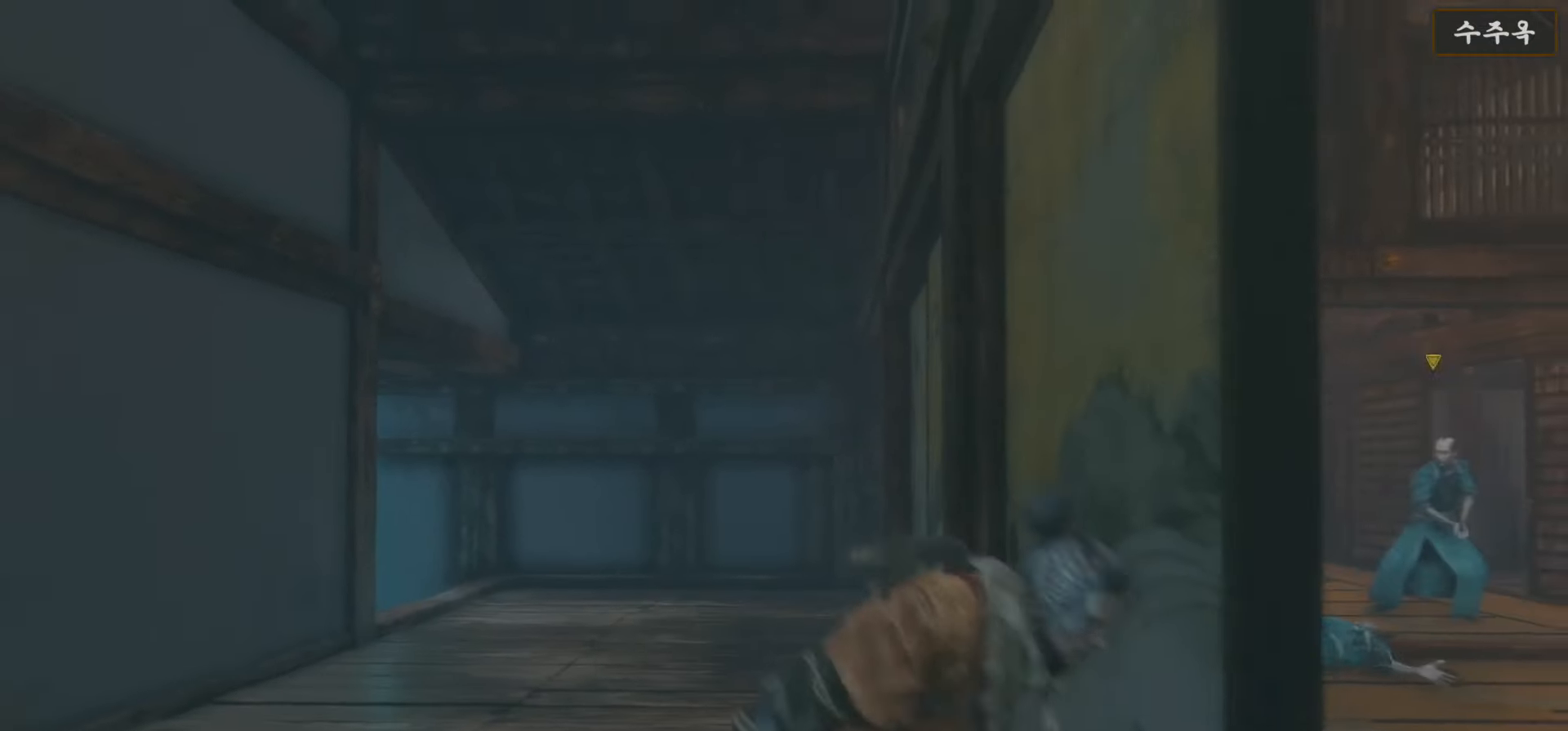
{"buttons": [], "left_stick": "center", "right_stick": "right", "events": [[133, "right_stick", "center"], [383, "right_stick", "right"]]}
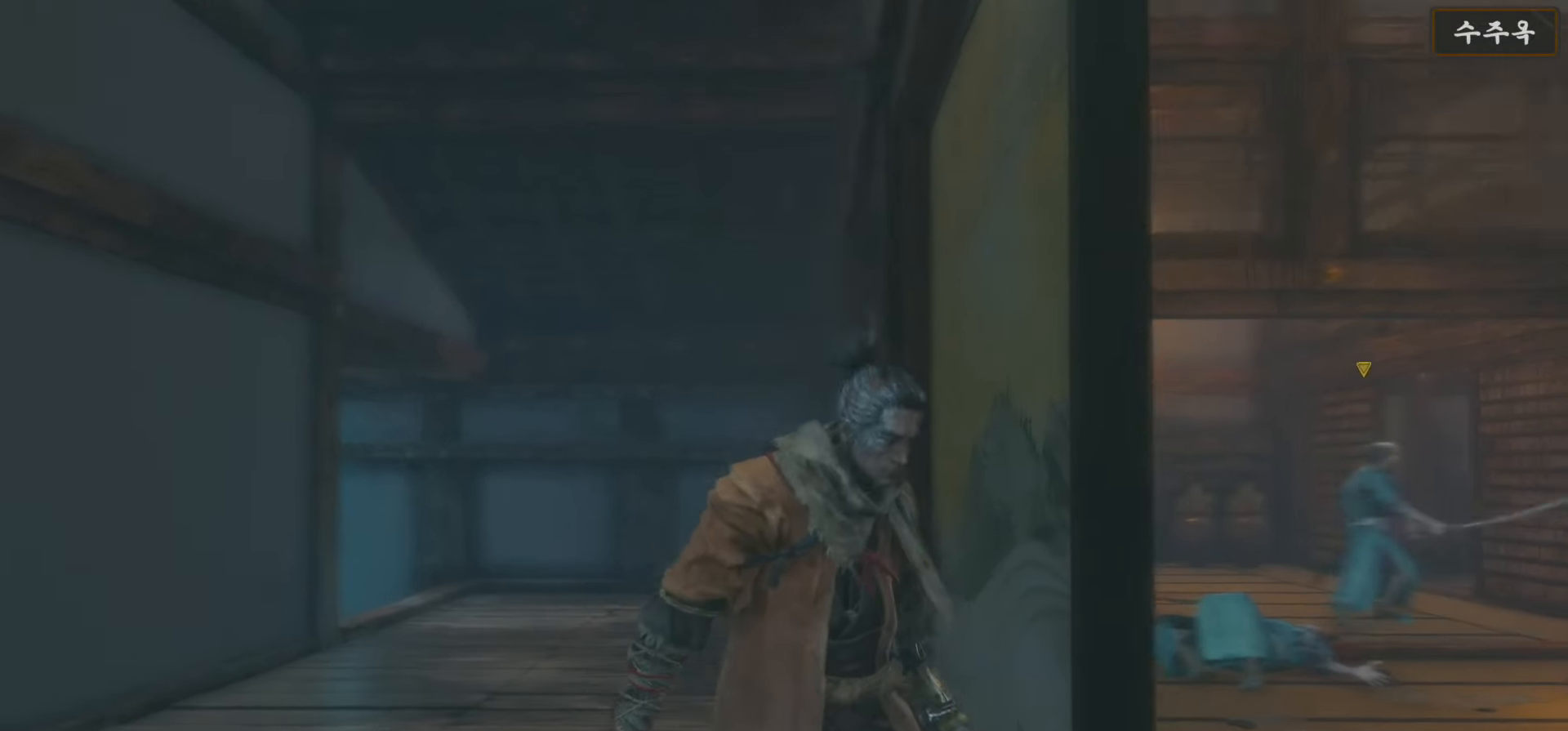
{"buttons": [], "left_stick": "center", "right_stick": "center", "events": [[17, "right_stick", "center"]]}
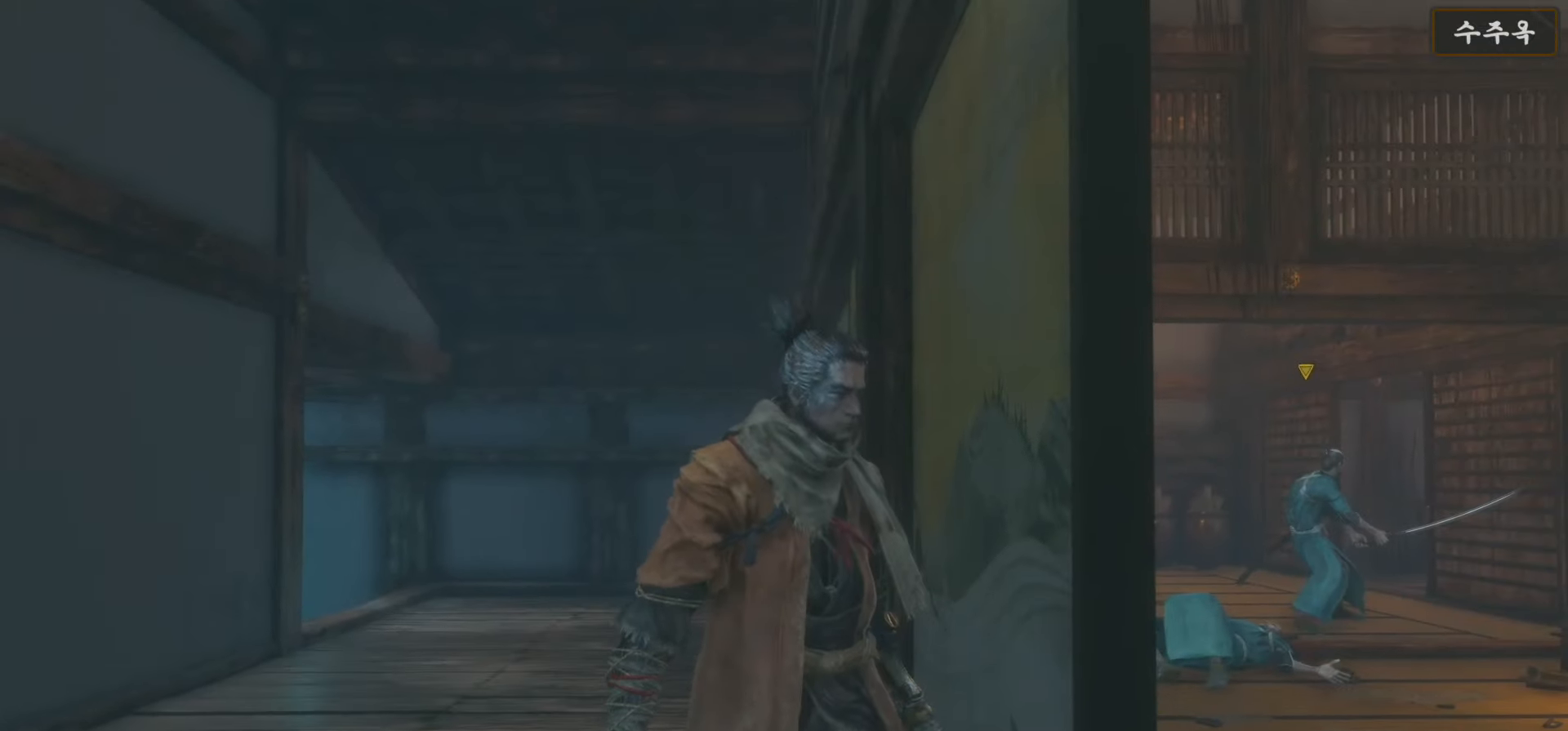
{"buttons": [], "left_stick": "center", "right_stick": "center", "events": [[117, "left_stick", "down-right"], [183, "left_stick", "center"]]}
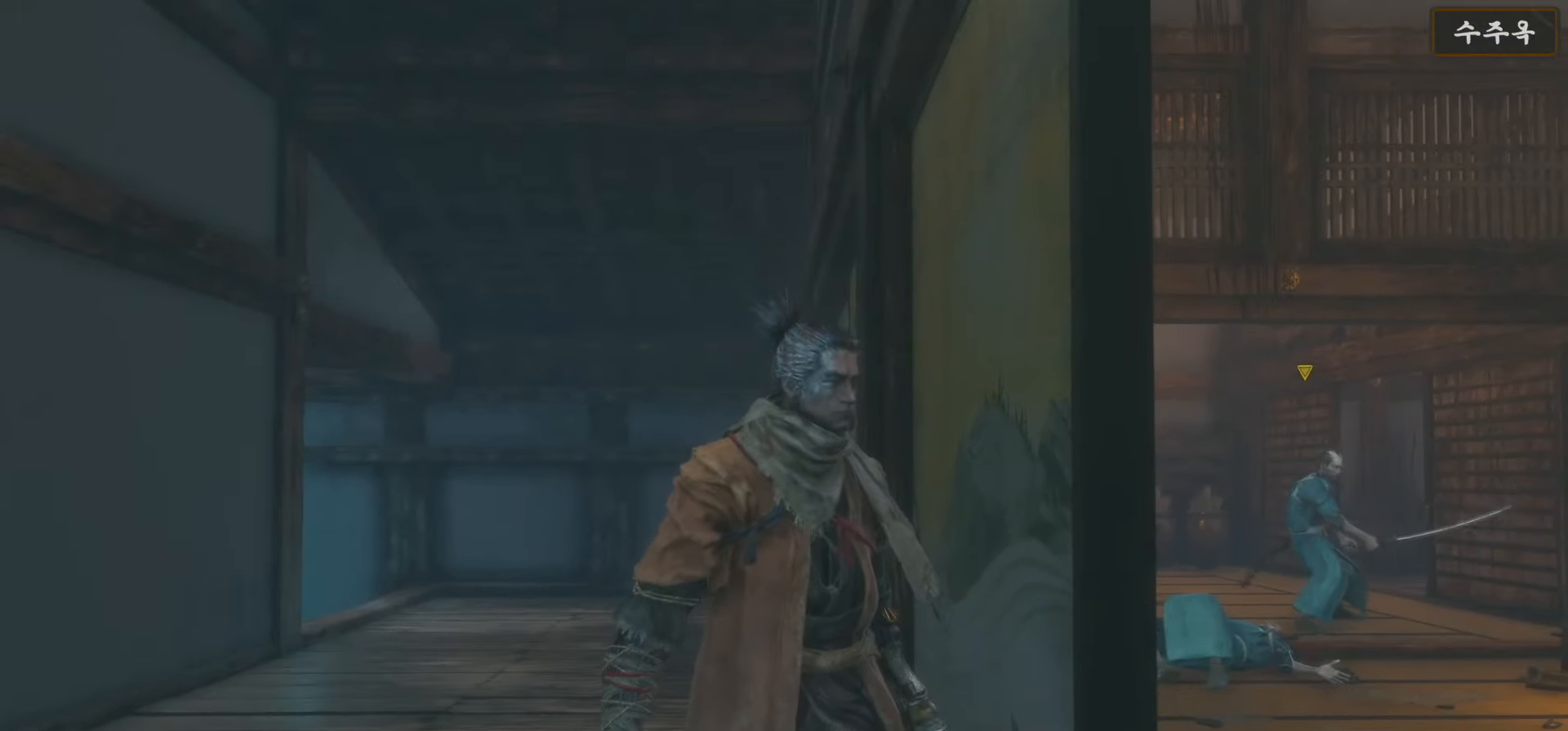
{"buttons": [], "left_stick": "center", "right_stick": "center", "events": []}
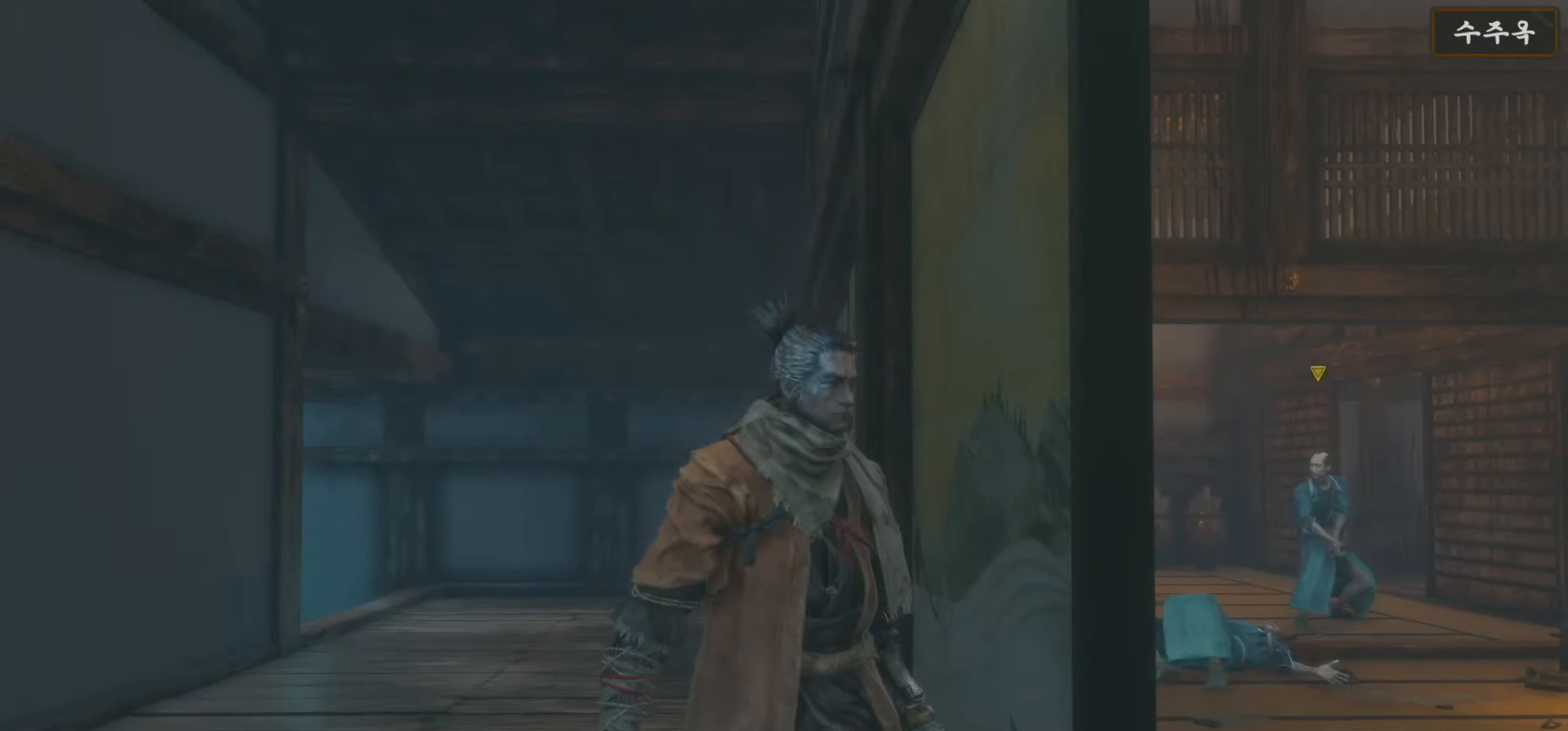
{"buttons": [], "left_stick": "center", "right_stick": "center", "events": []}
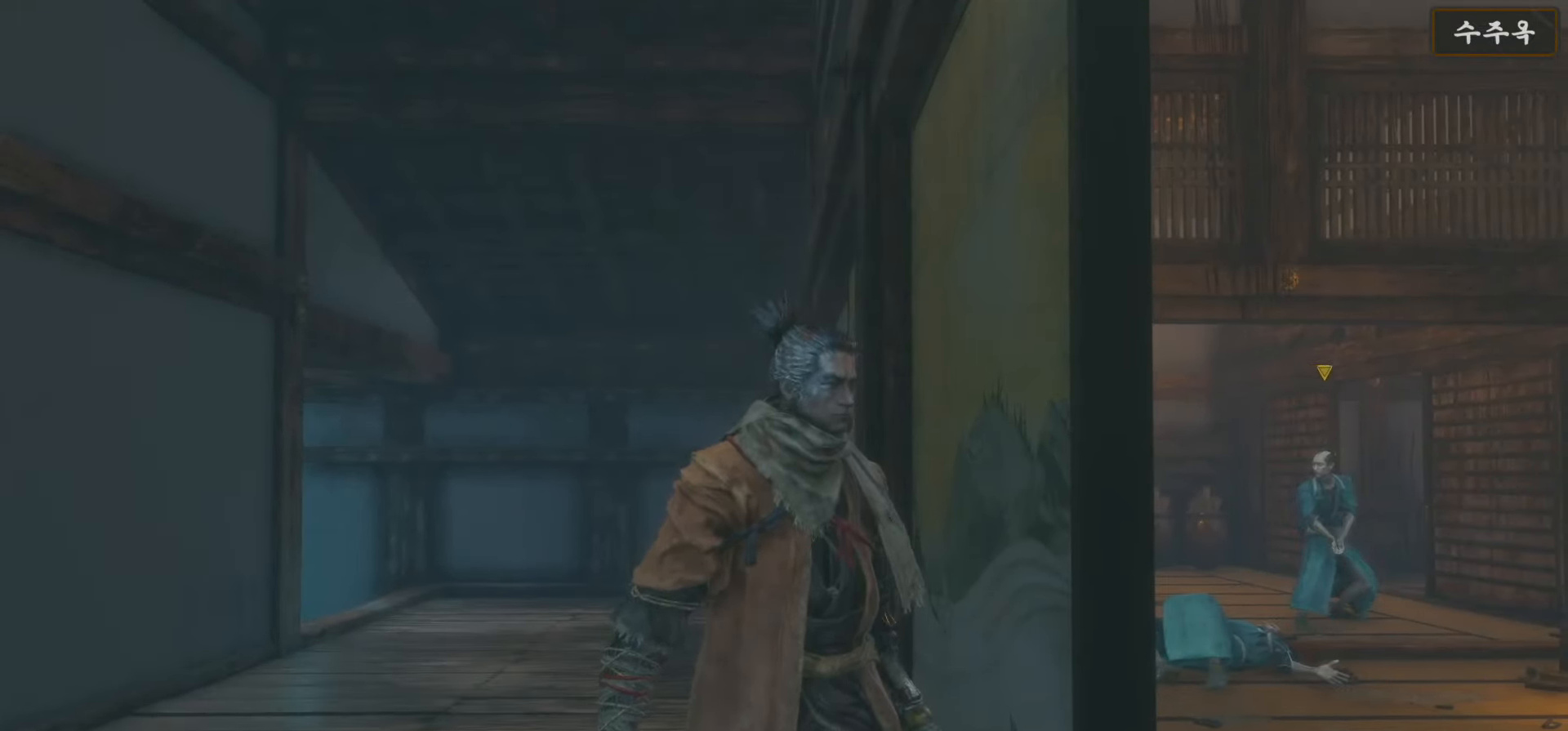
{"buttons": [], "left_stick": "center", "right_stick": "center", "events": []}
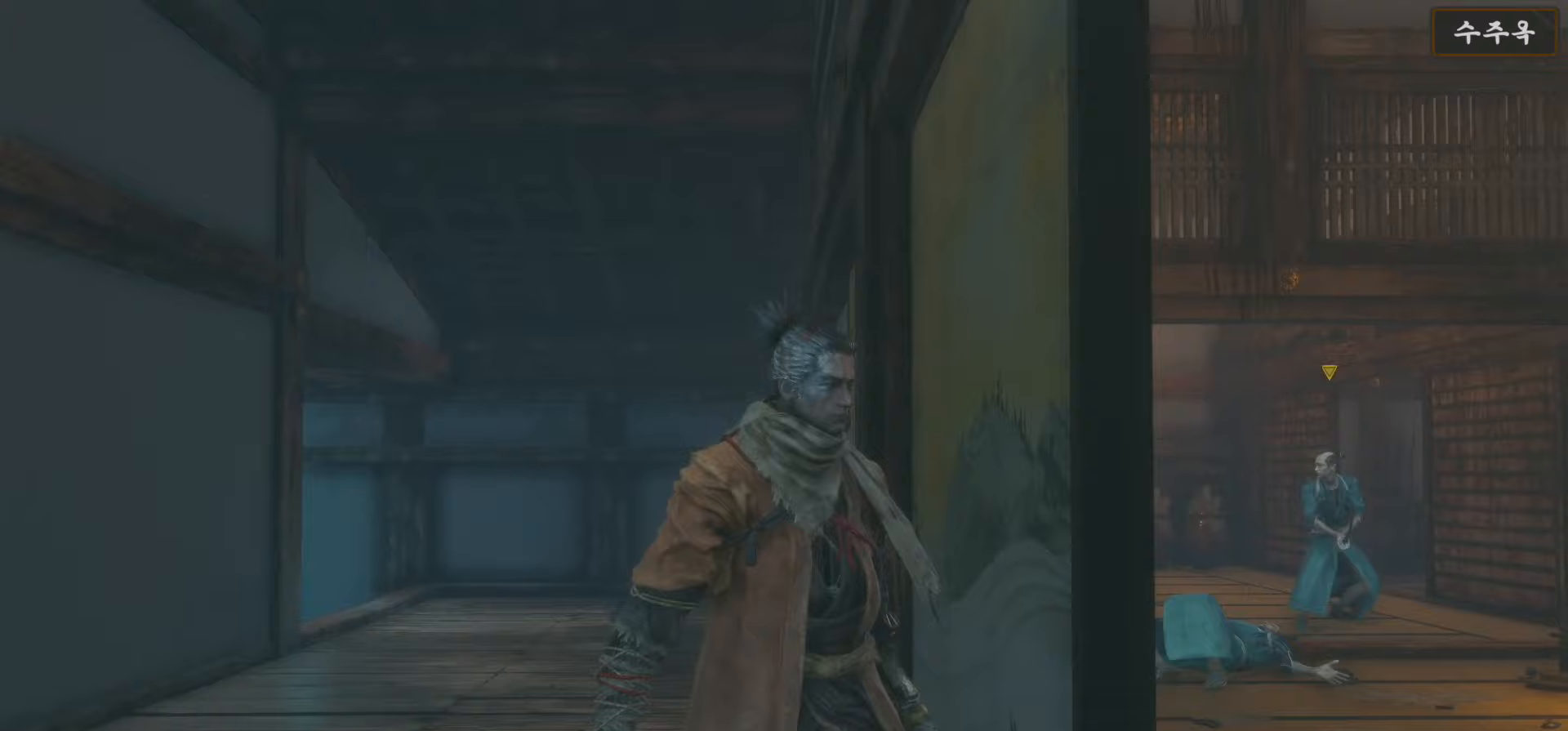
{"buttons": [], "left_stick": "center", "right_stick": "center", "events": []}
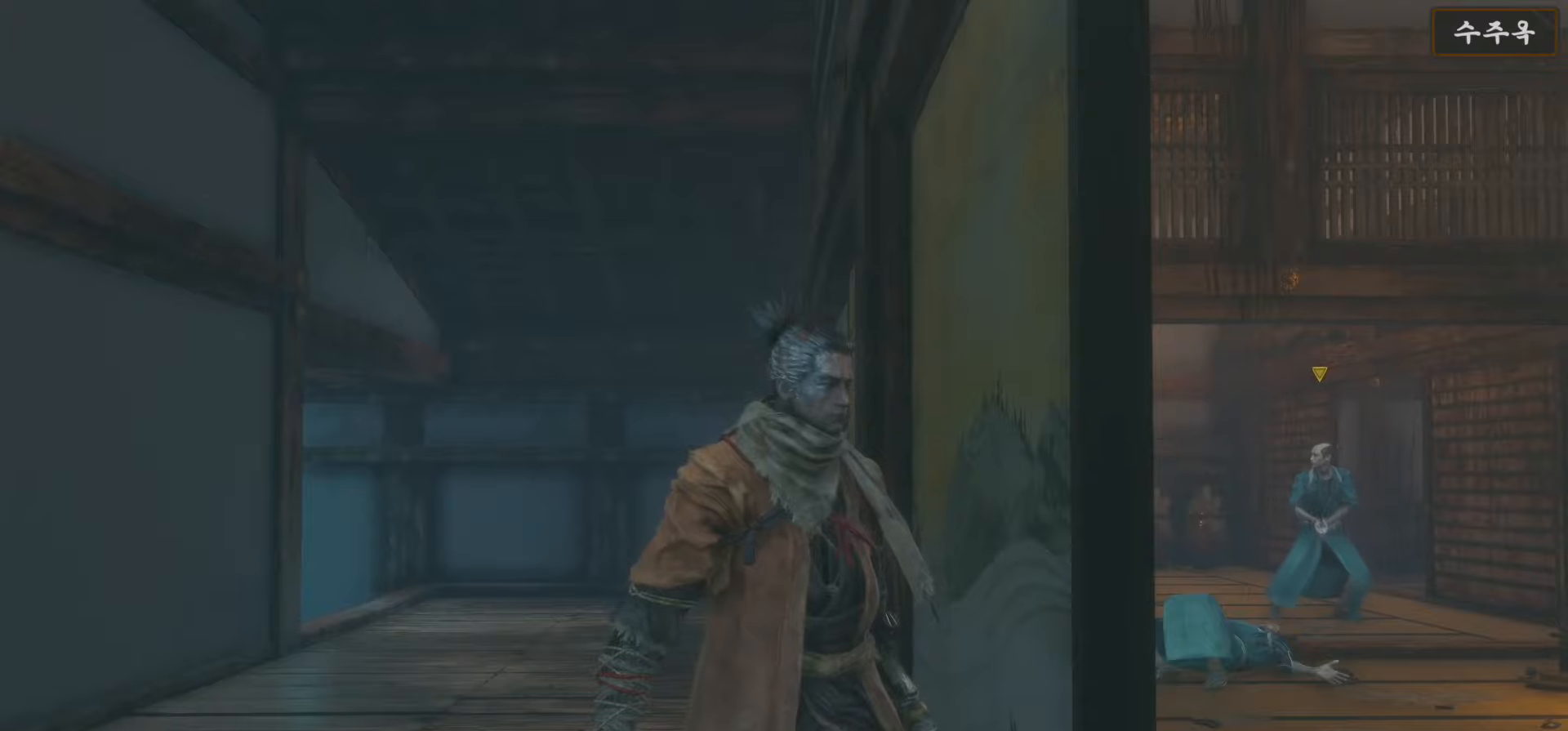
{"buttons": [], "left_stick": "center", "right_stick": "center", "events": []}
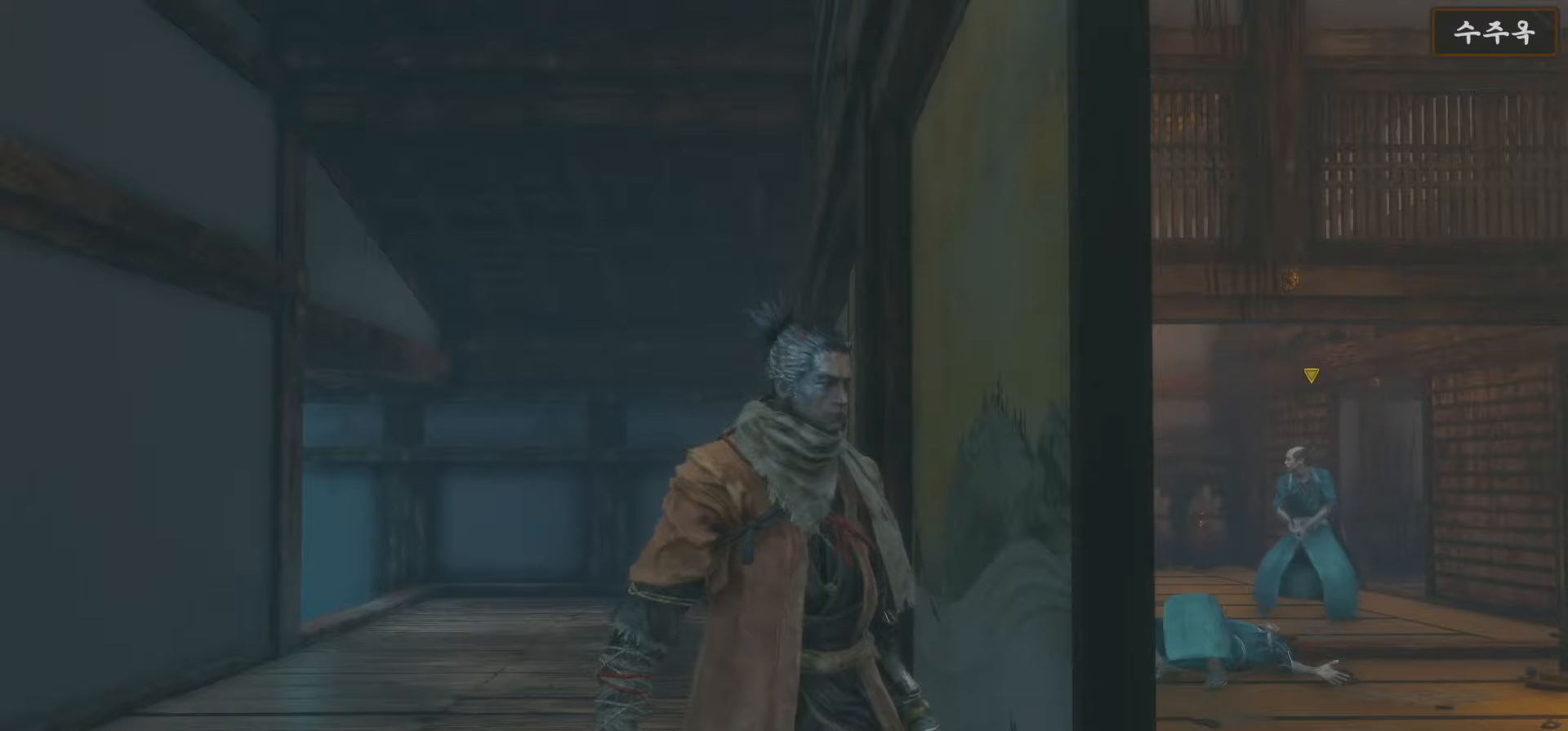
{"buttons": [], "left_stick": "center", "right_stick": "center", "events": []}
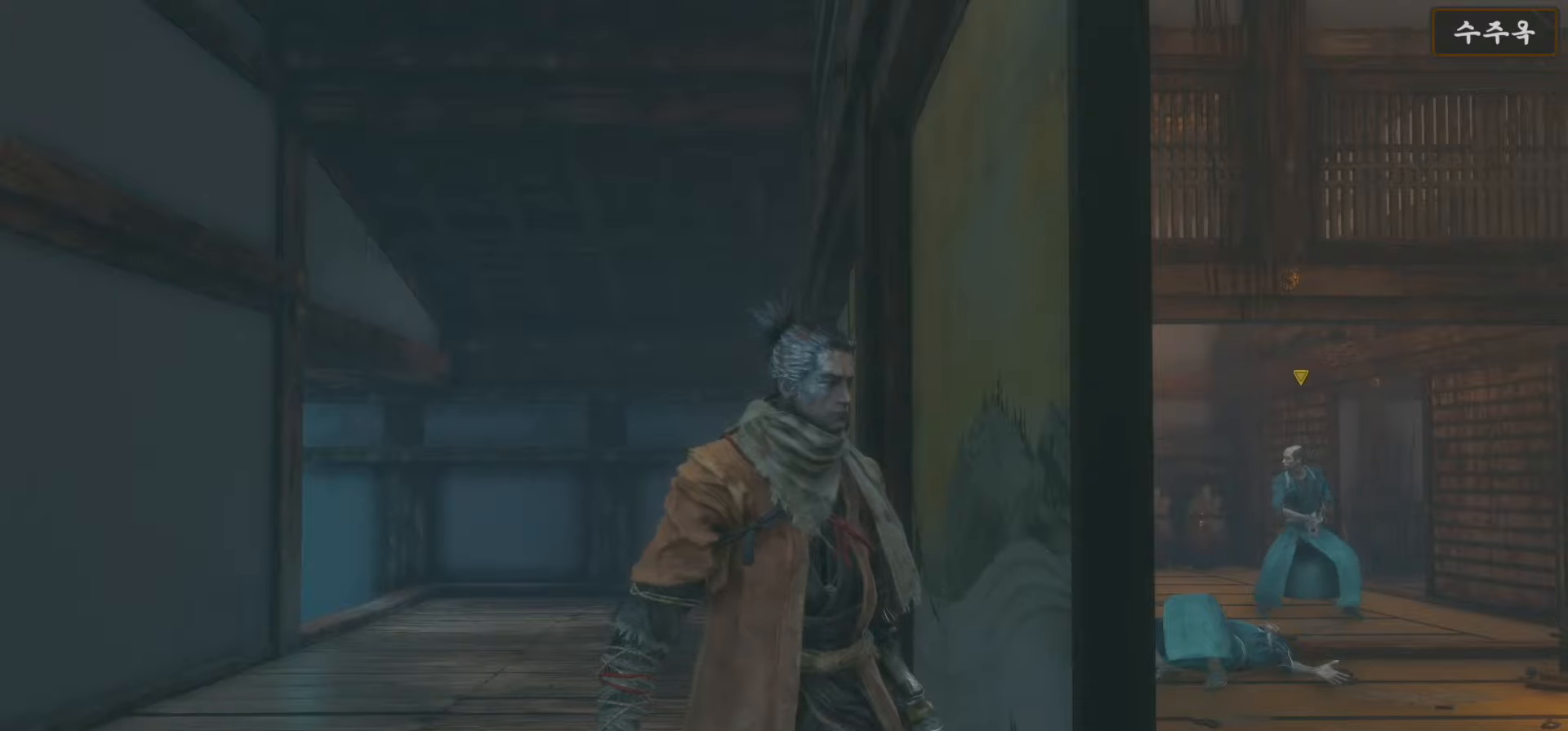
{"buttons": [], "left_stick": "center", "right_stick": "center", "events": [[233, "right_stick", "down-right"], [367, "right_stick", "center"]]}
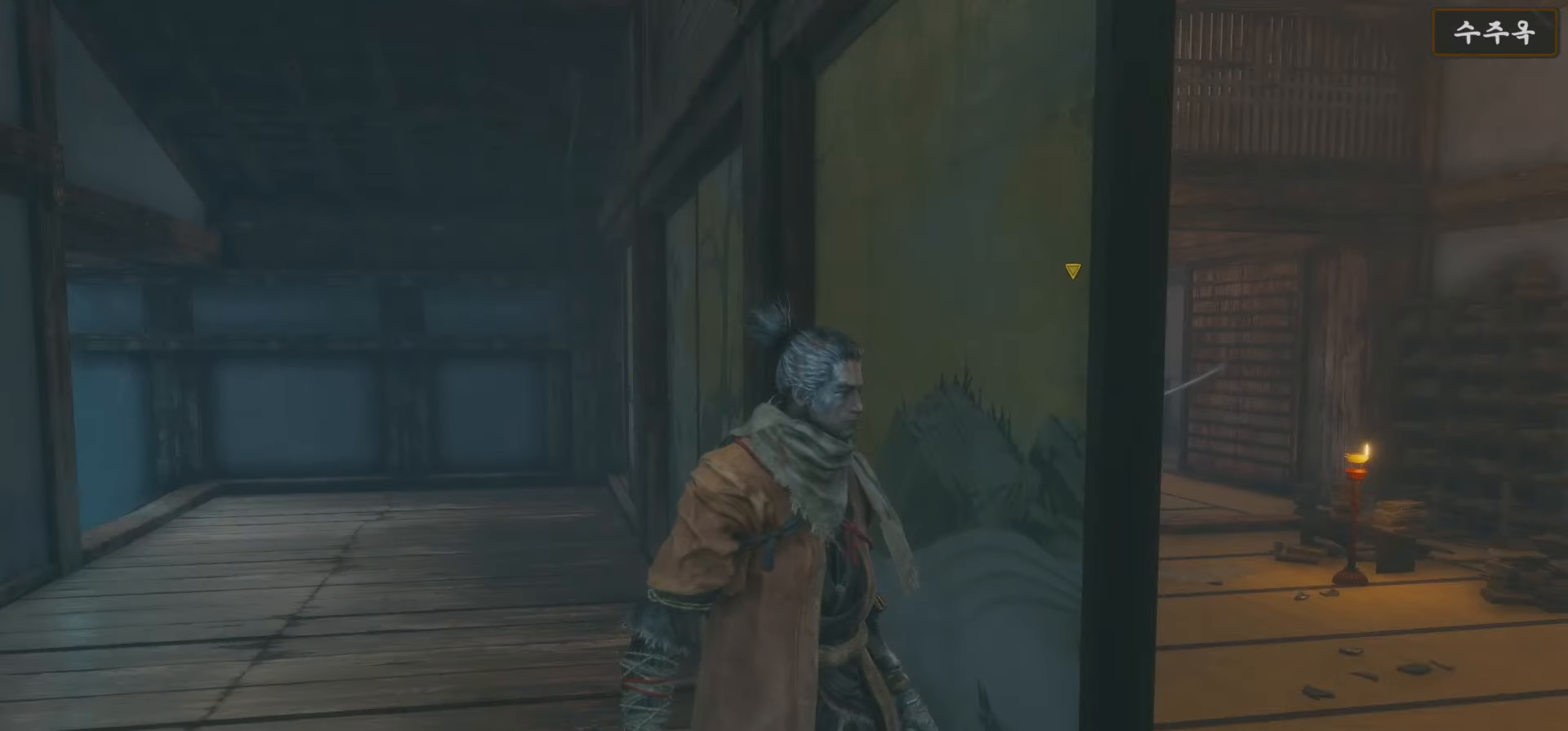
{"buttons": [], "left_stick": "center", "right_stick": "center", "events": [[133, "right_stick", "left"], [283, "right_stick", "center"]]}
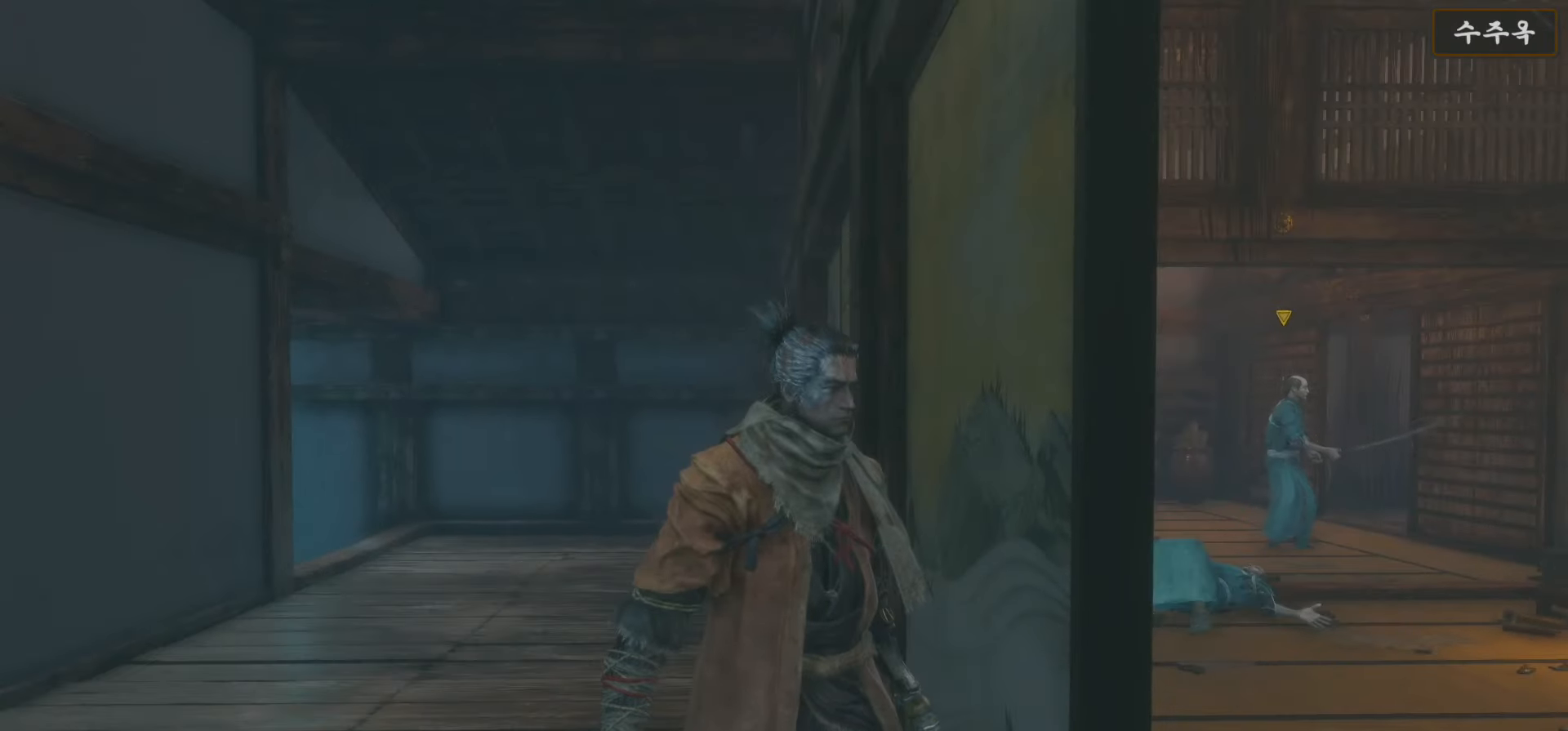
{"buttons": [], "left_stick": "center", "right_stick": "center", "events": [[83, "right_stick", "up"], [200, "right_stick", "center"]]}